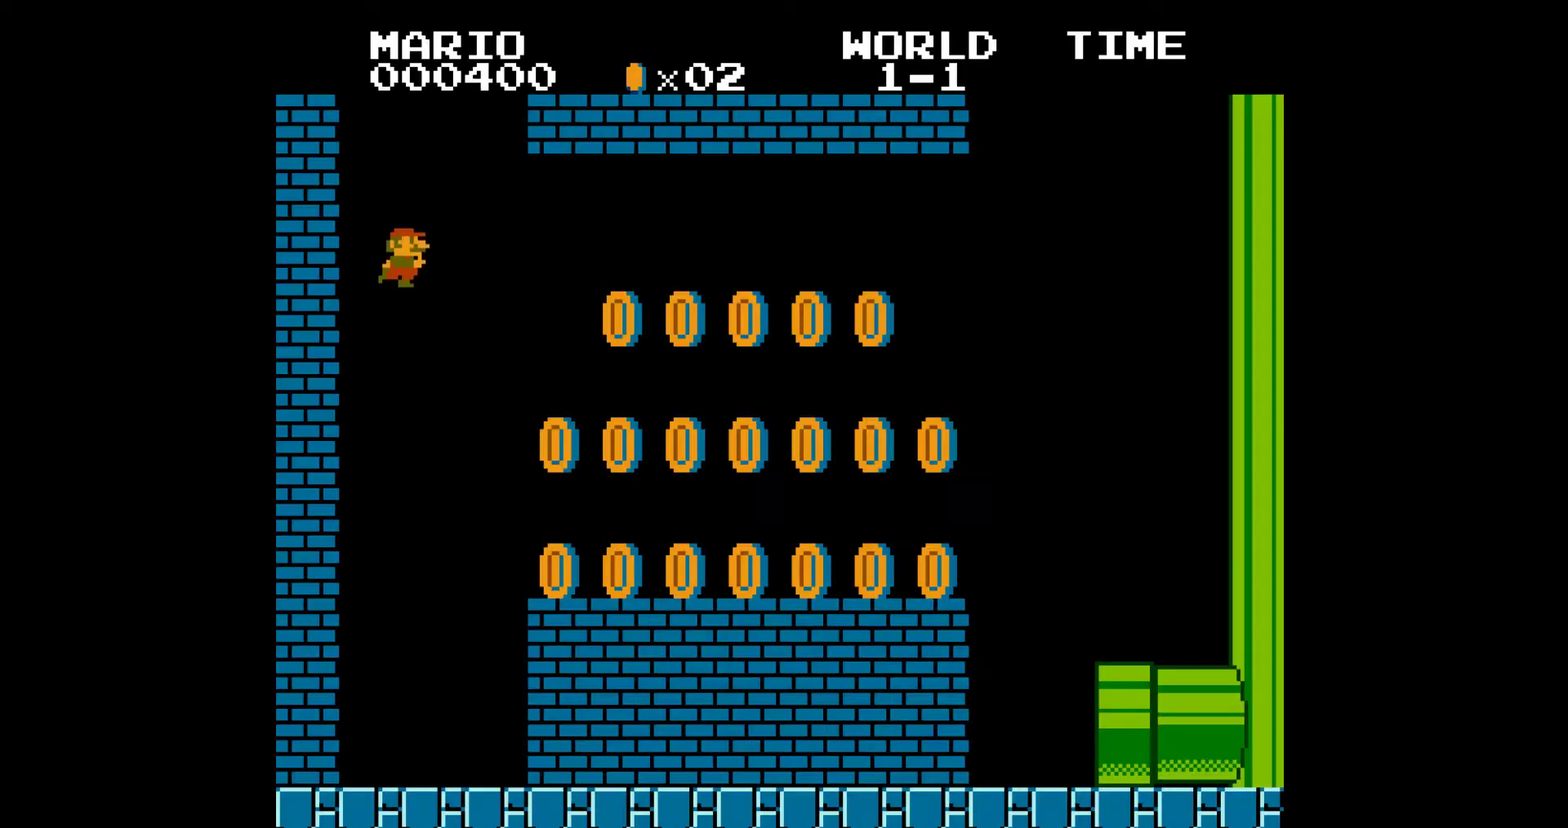
Gameplay with a controller (Nintendo layout); each line is a JSON object with the inputs held at the frame after it. "events" lists button and stick changes between this image and that frame as [ms after this image, input, new state], when the widget could be followed in between. Not read: L3 R3.
{"buttons": ["B", "DPAD_RIGHT"], "events": [[200, "DPAD_RIGHT", "down"]]}
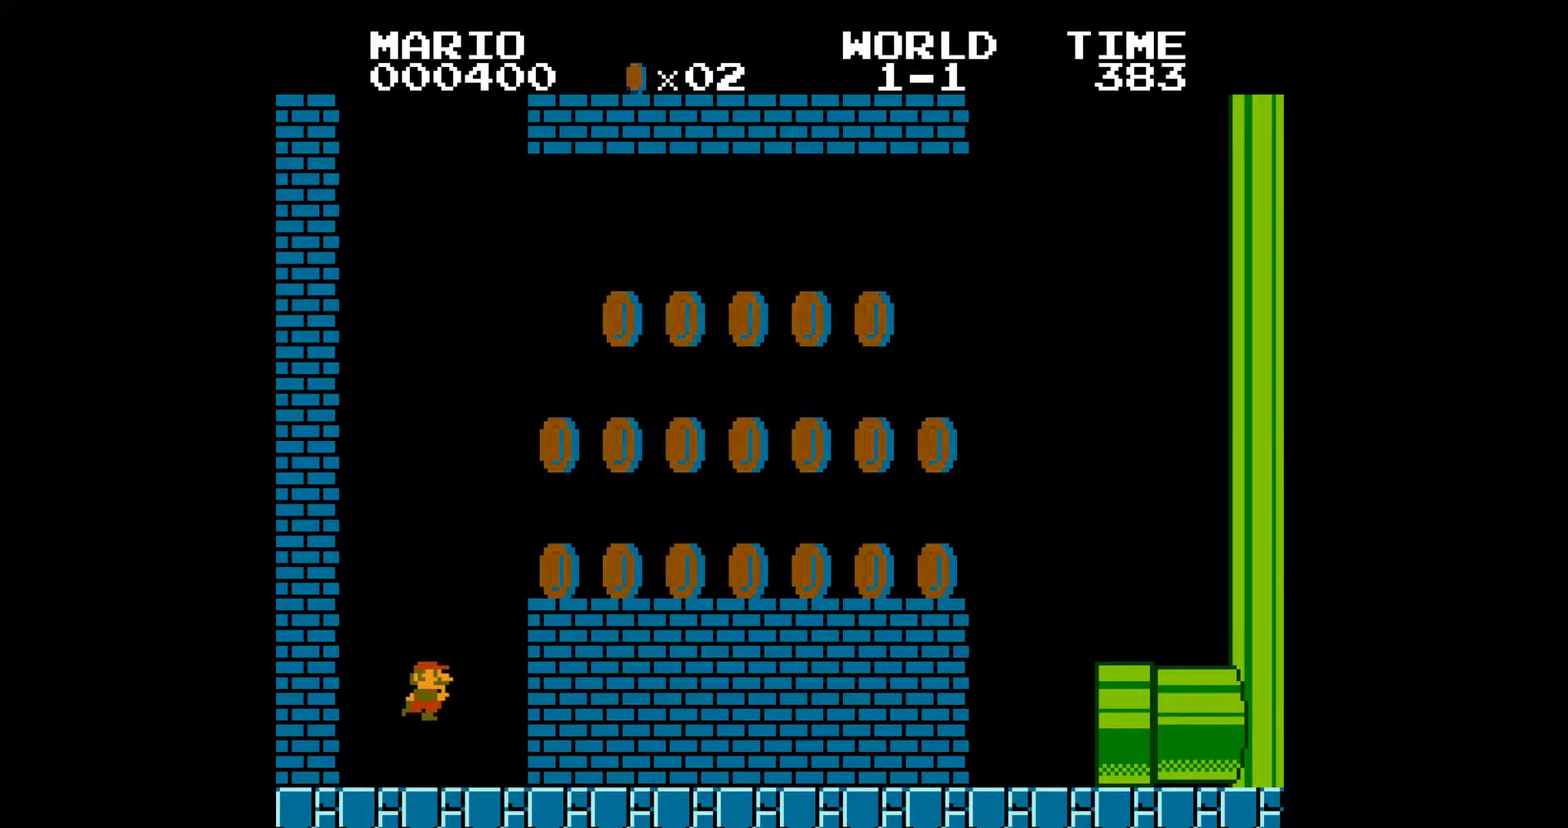
{"buttons": ["B", "DPAD_RIGHT"], "events": [[100, "A", "down"], [267, "A", "up"]]}
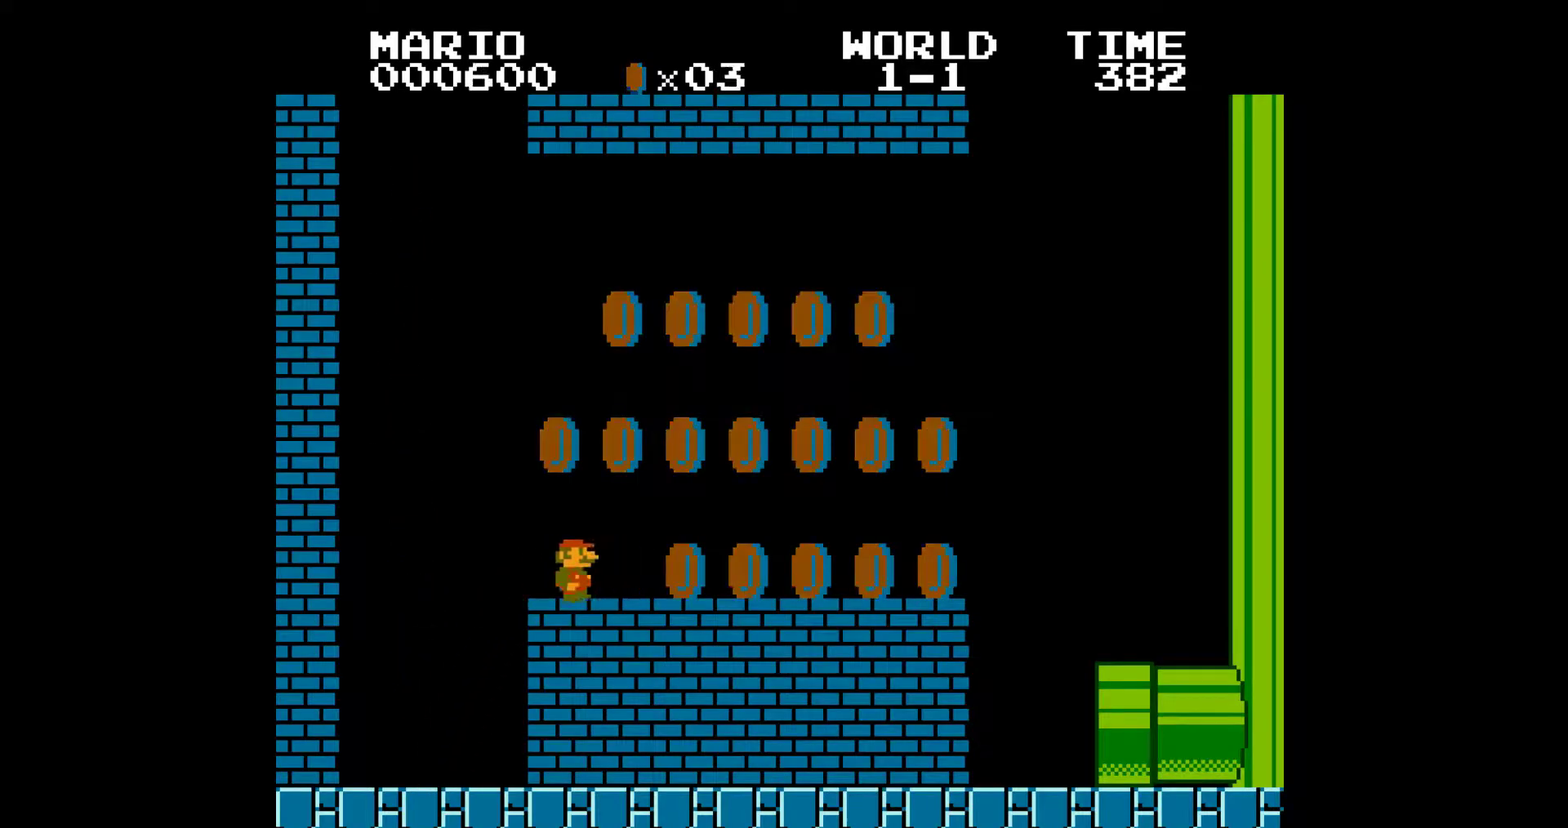
{"buttons": ["B", "DPAD_RIGHT"], "events": []}
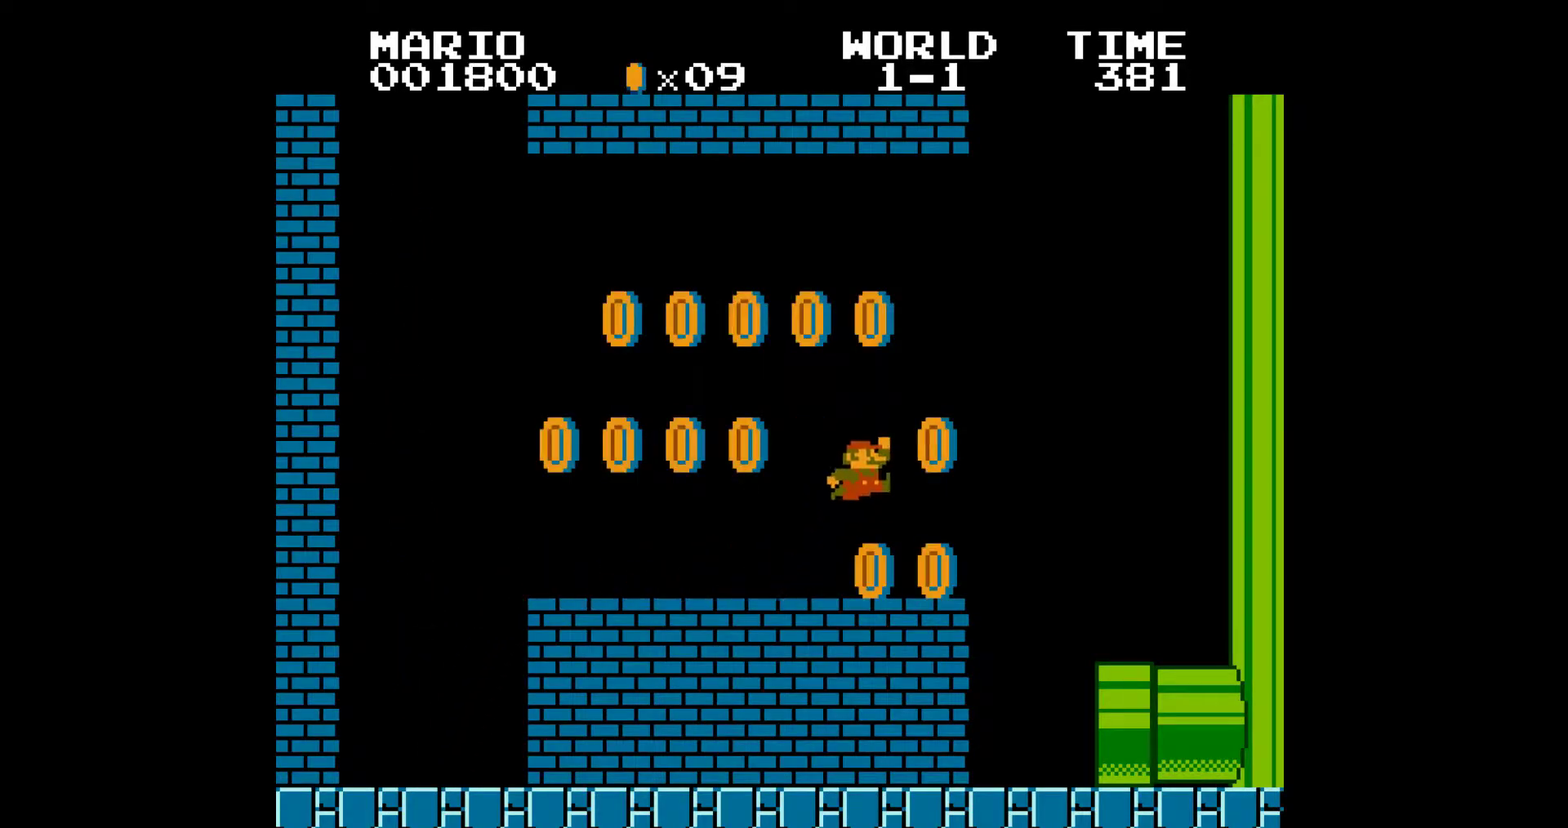
{"buttons": ["B"], "events": [[67, "DPAD_RIGHT", "up"], [100, "DPAD_LEFT", "down"], [350, "DPAD_LEFT", "up"]]}
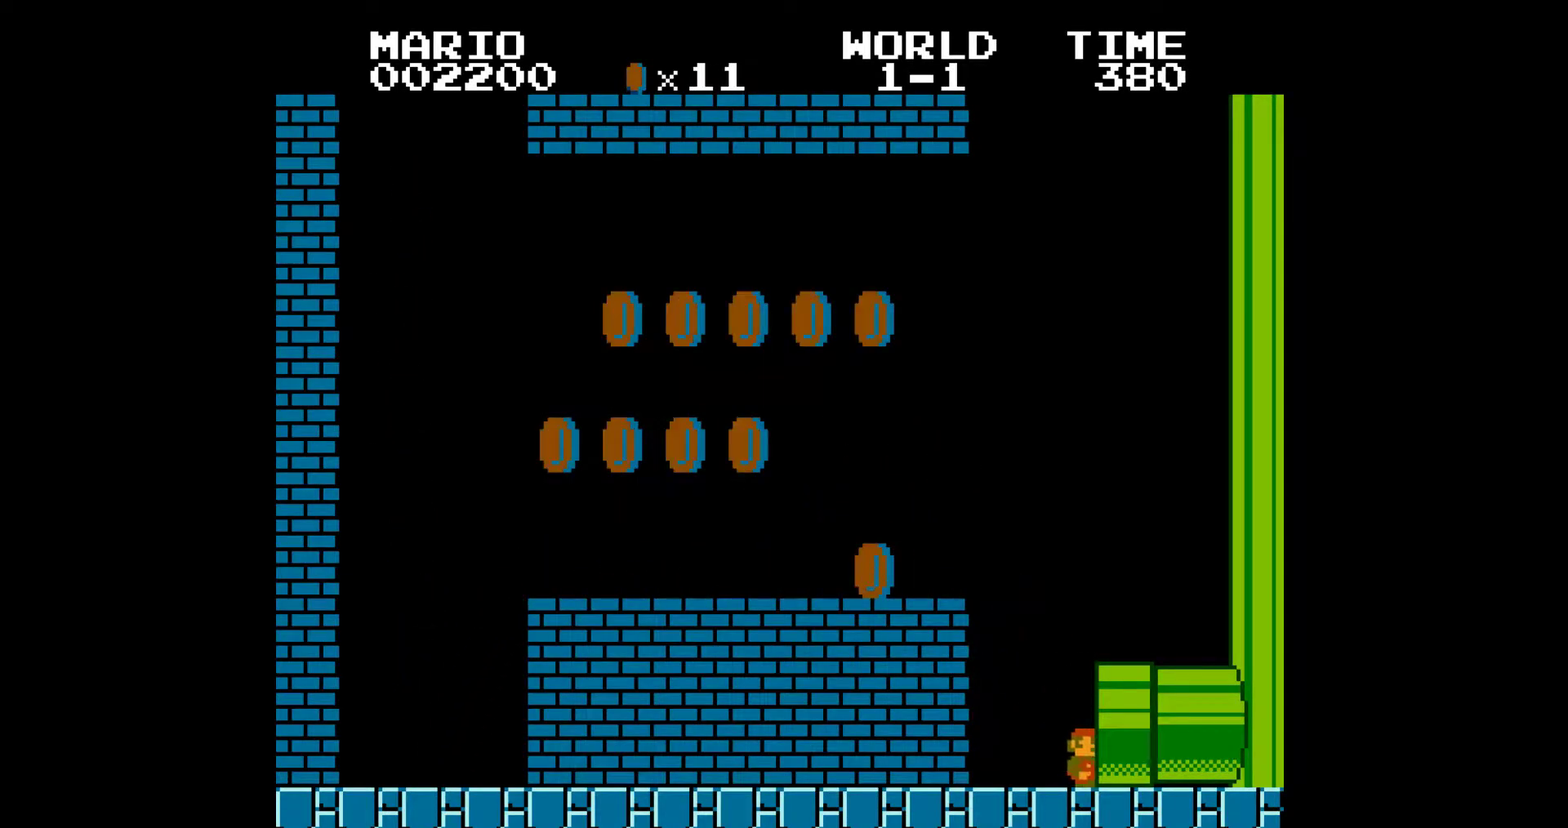
{"buttons": [], "events": [[67, "B", "up"]]}
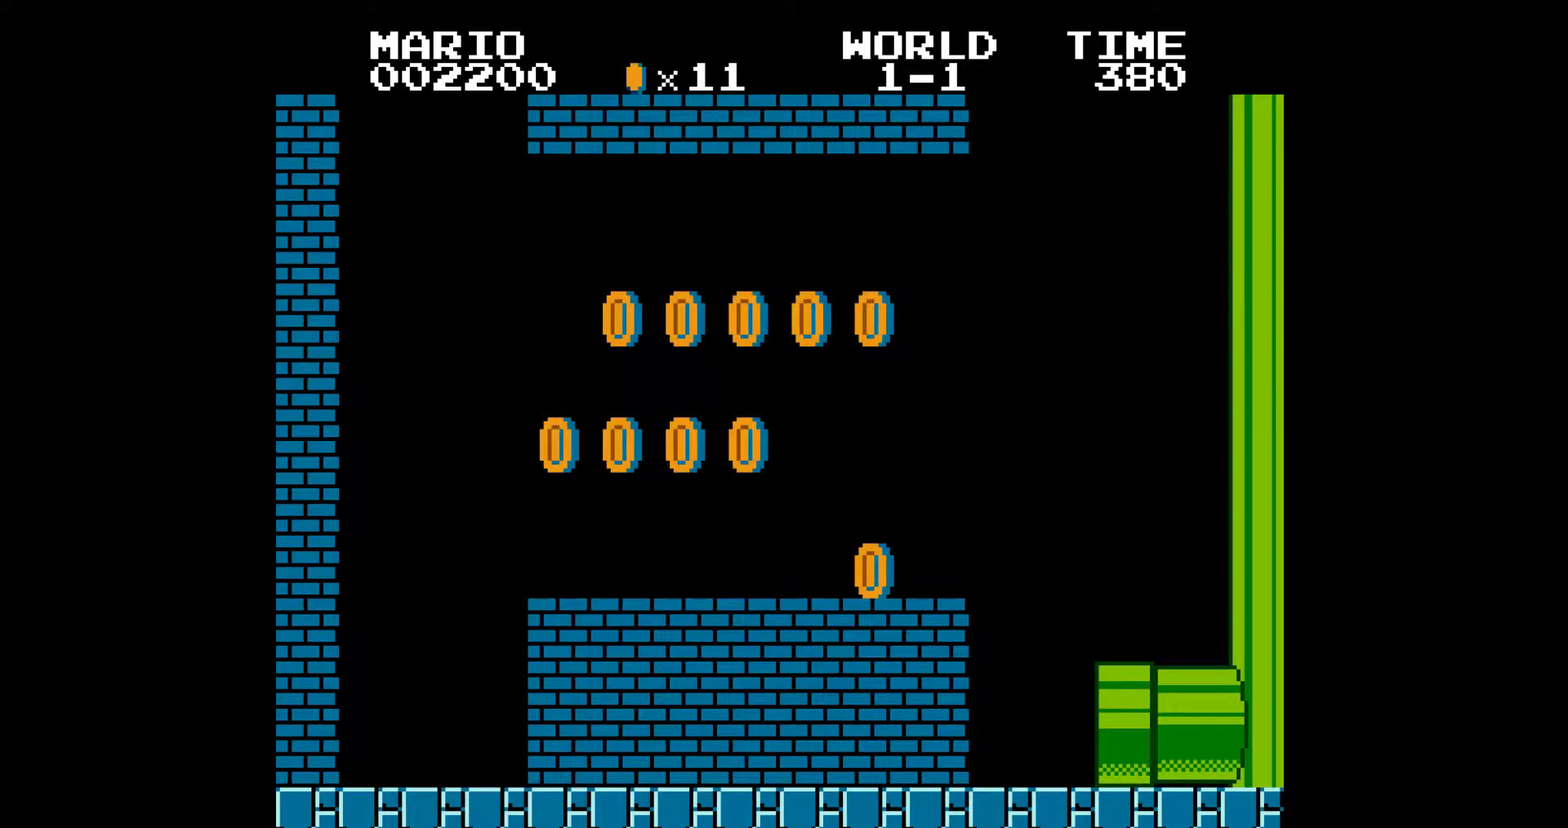
{"buttons": [], "events": []}
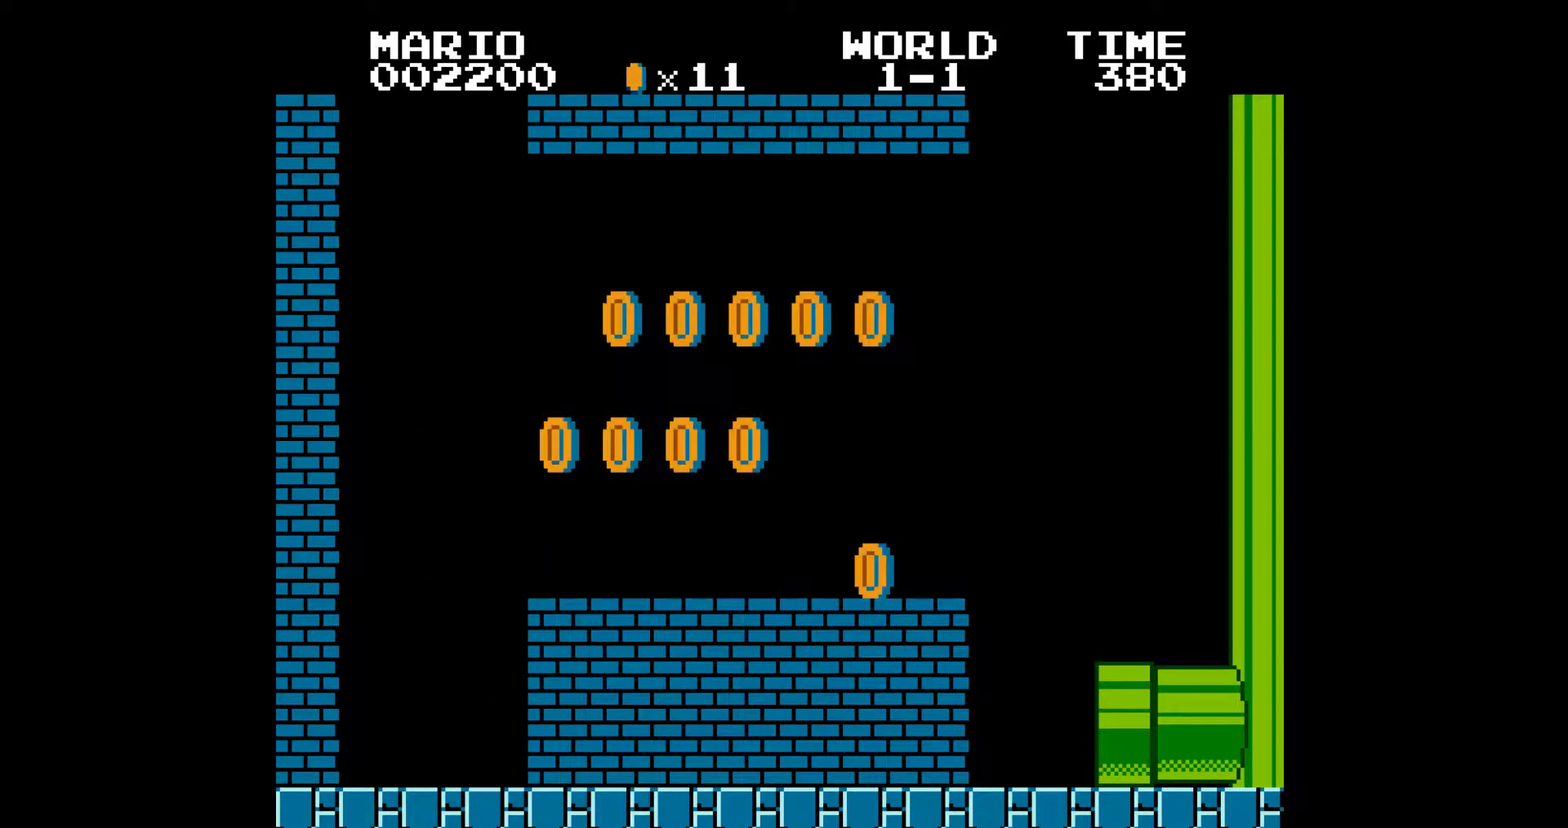
{"buttons": [], "events": []}
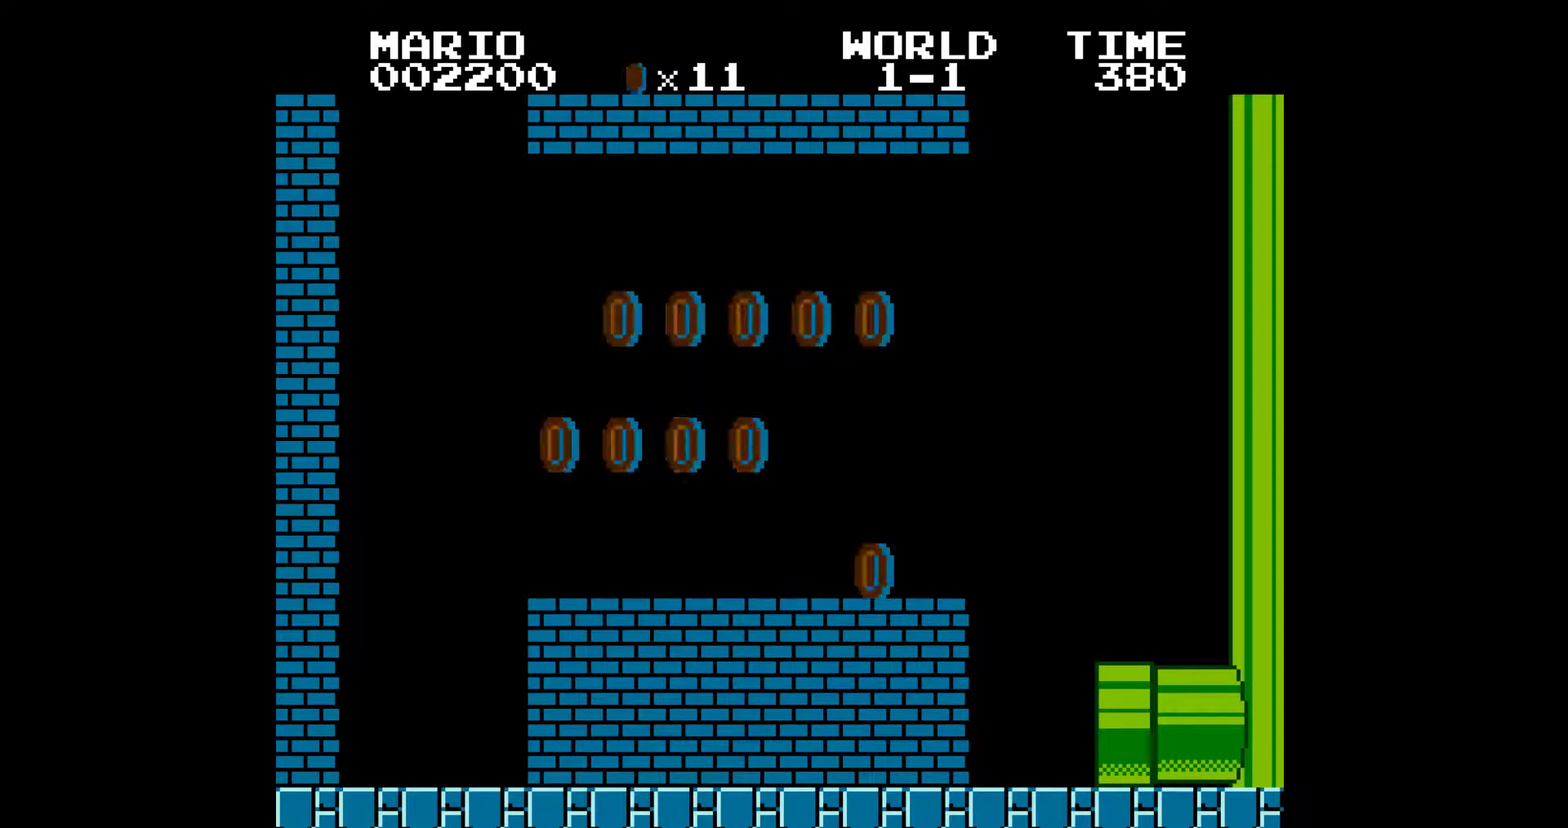
{"buttons": [], "events": []}
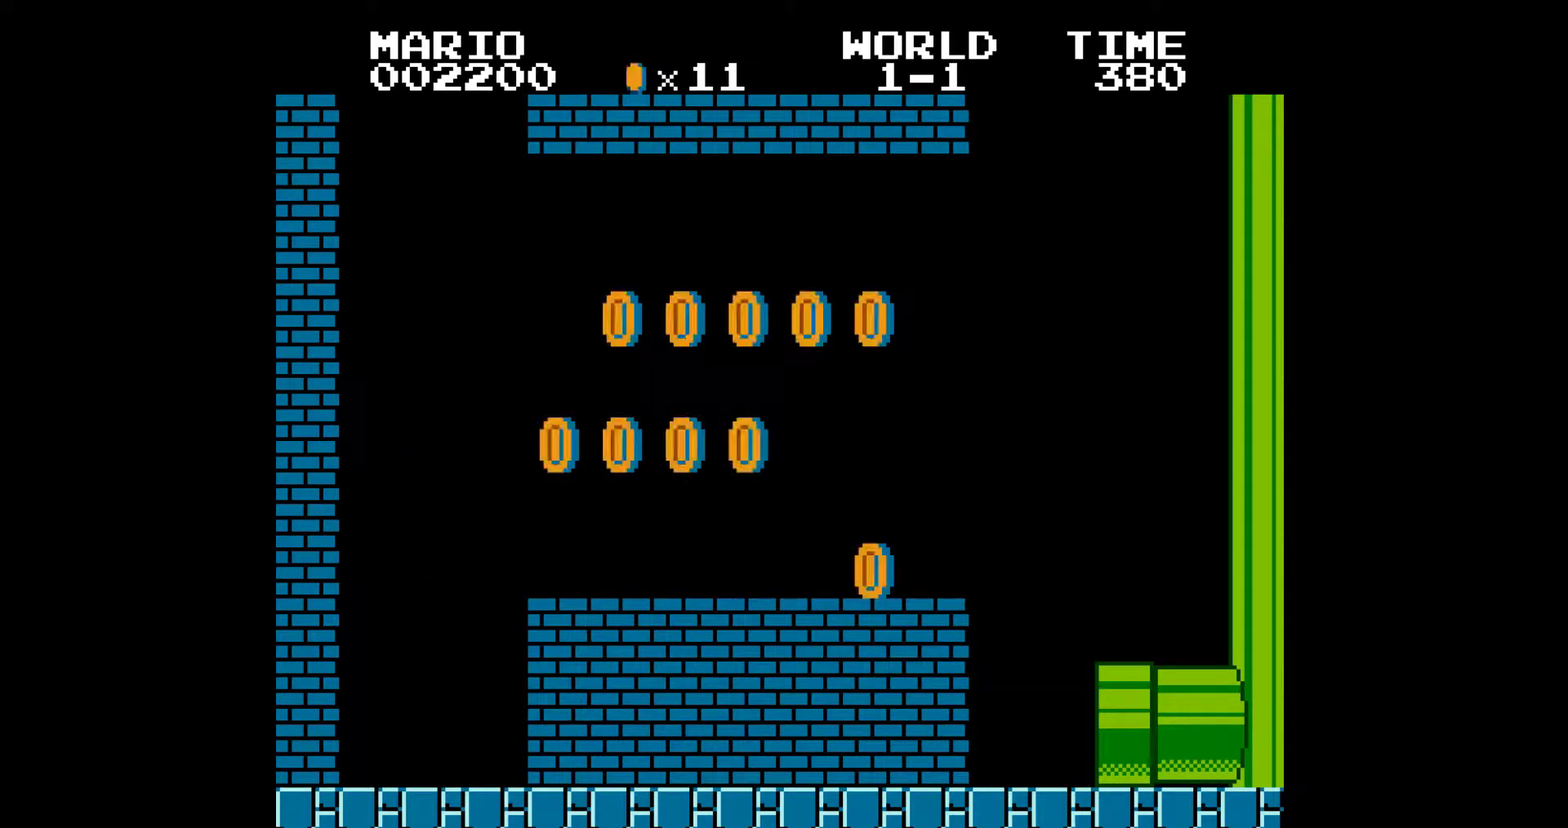
{"buttons": [], "events": []}
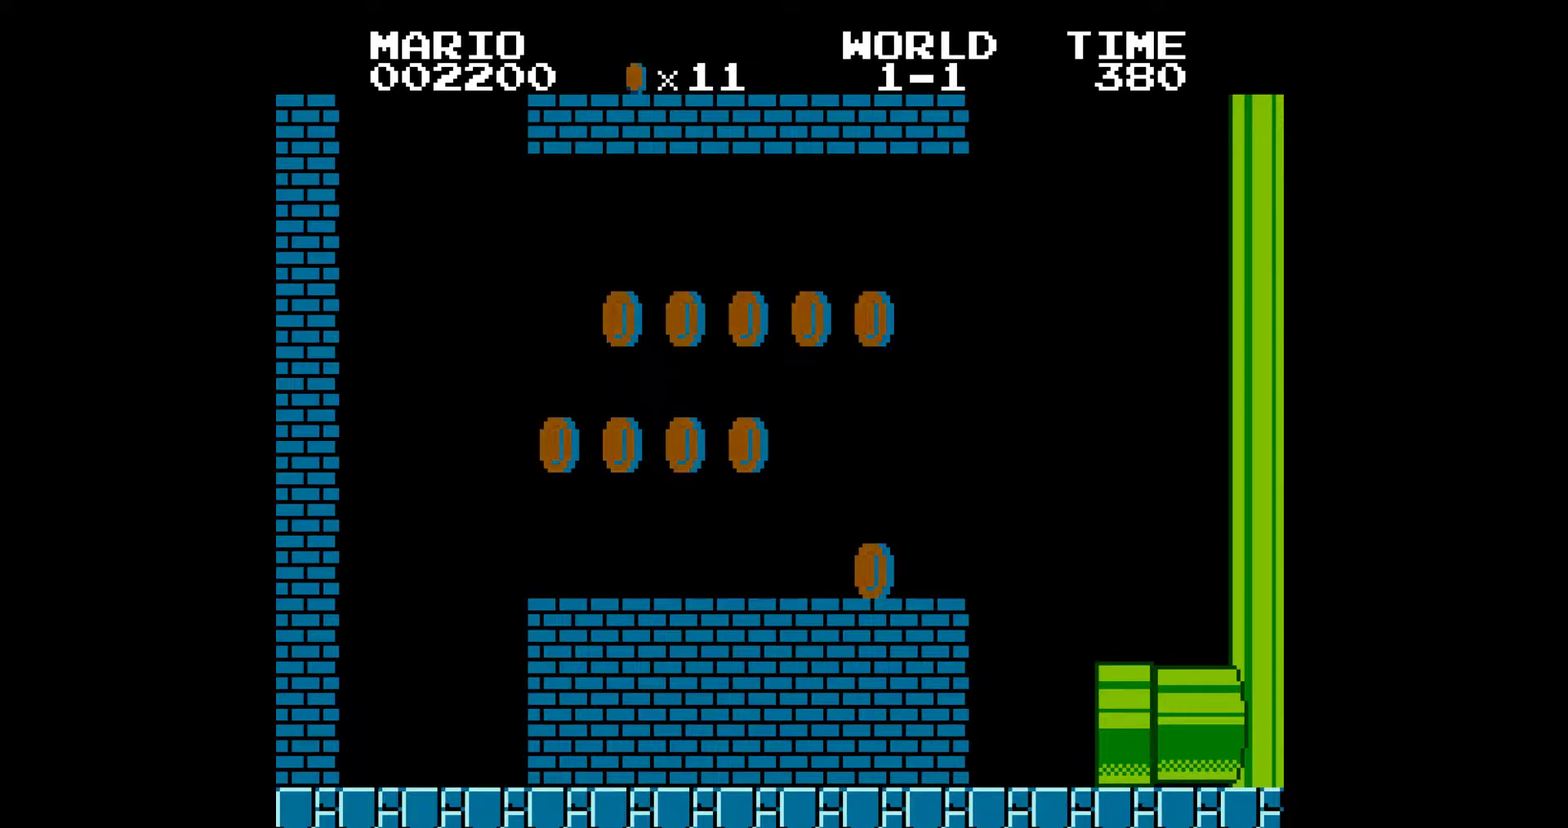
{"buttons": []}
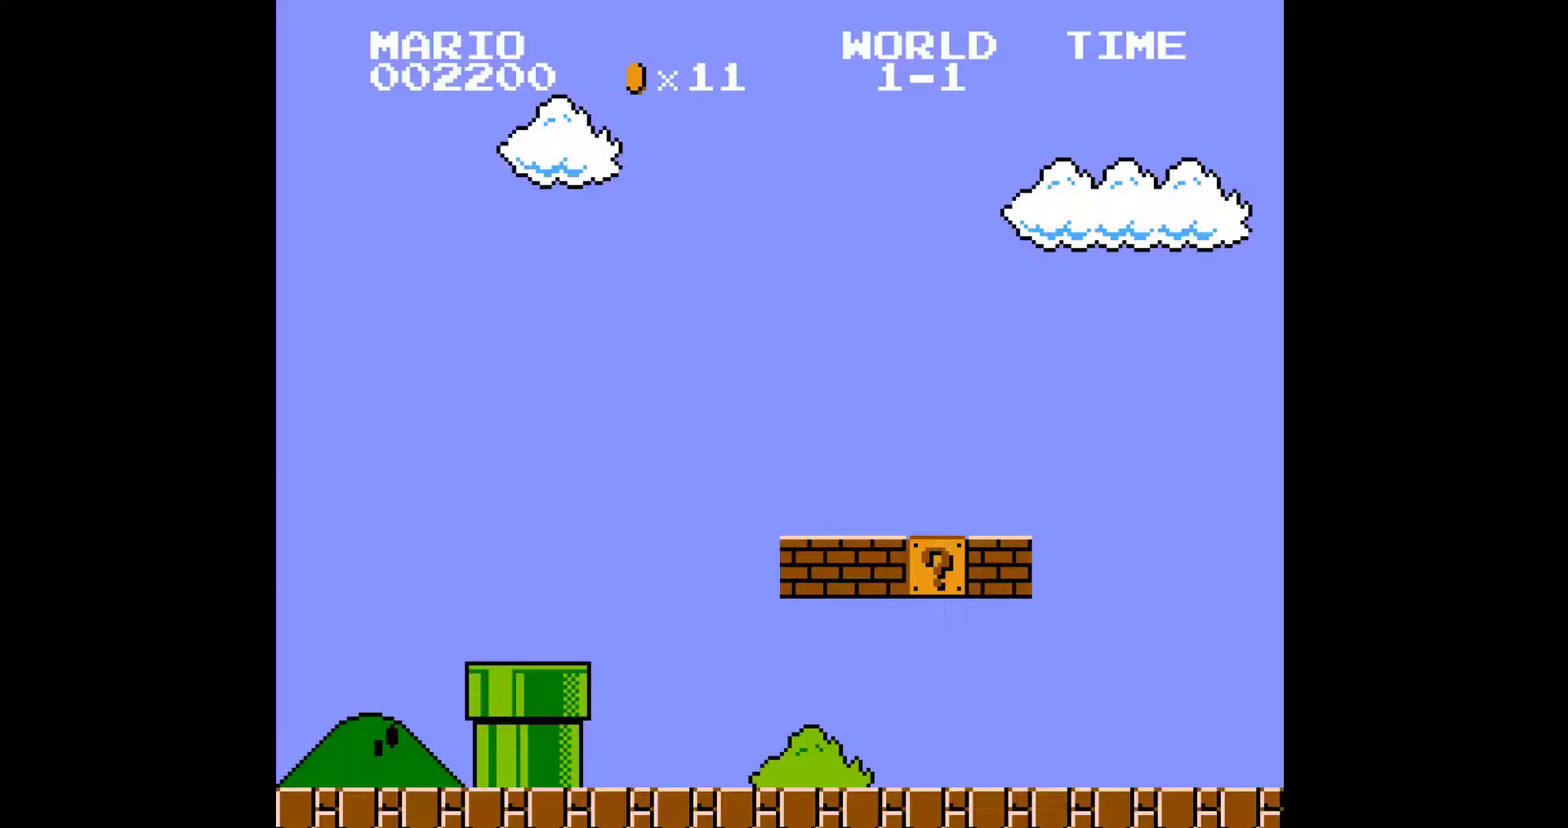
{"buttons": ["B", "DPAD_RIGHT"], "events": [[50, "B", "down"], [100, "DPAD_RIGHT", "down"]]}
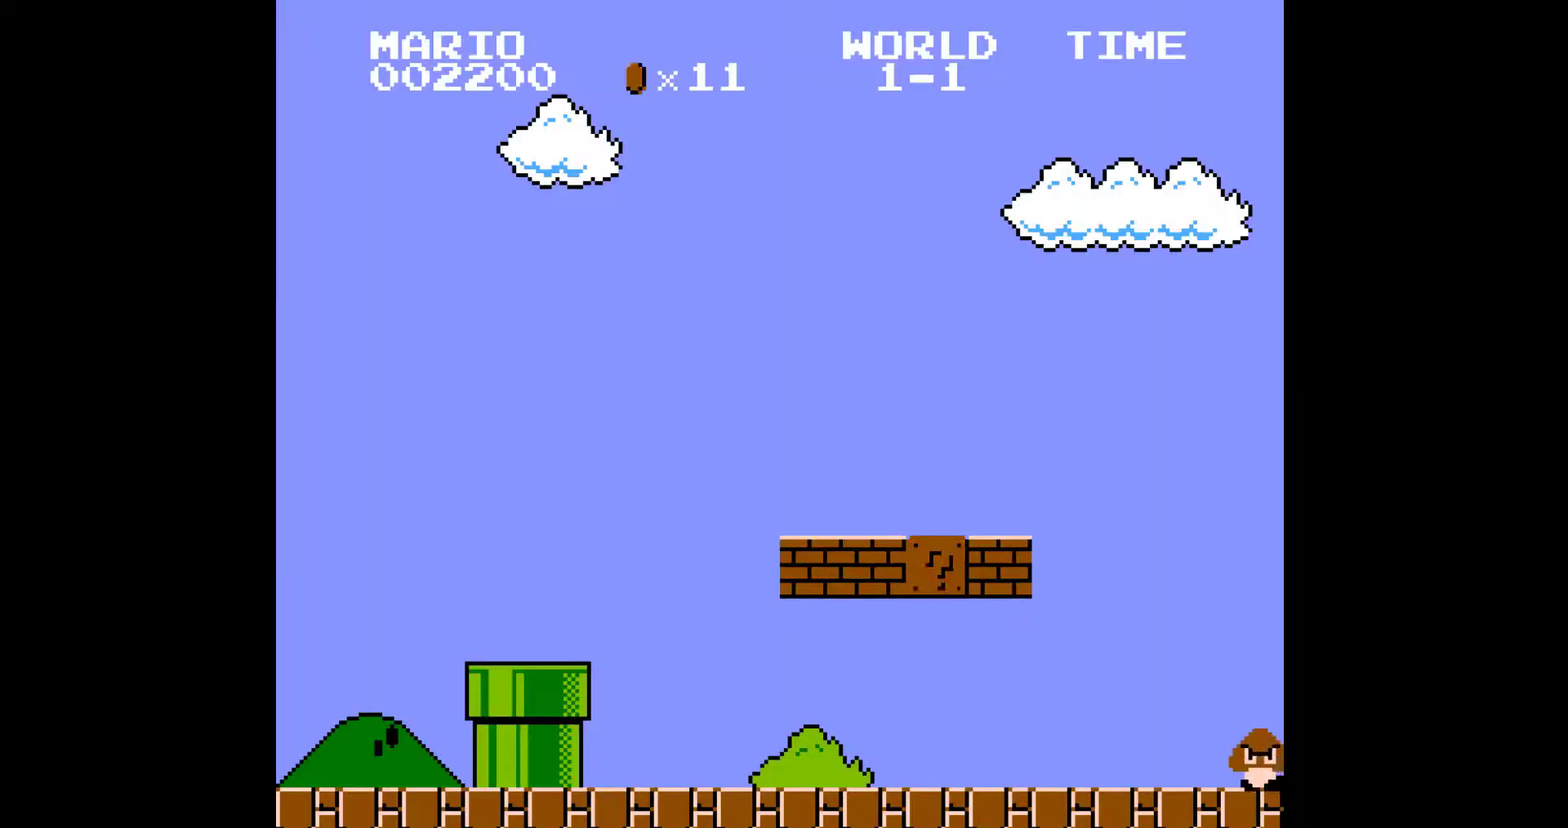
{"buttons": ["B", "DPAD_RIGHT"], "events": []}
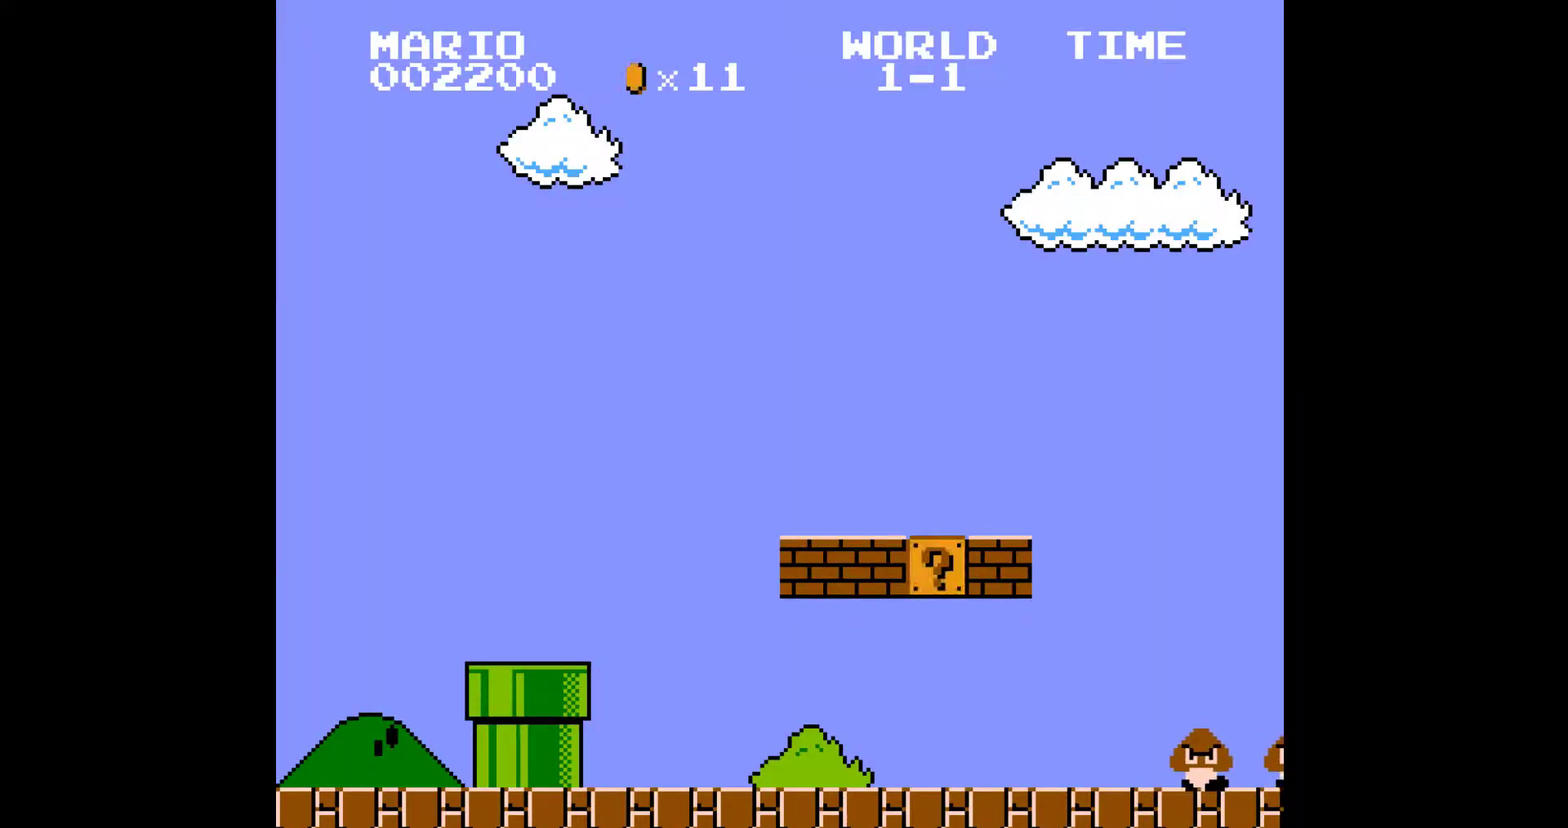
{"buttons": ["B", "DPAD_RIGHT"], "events": []}
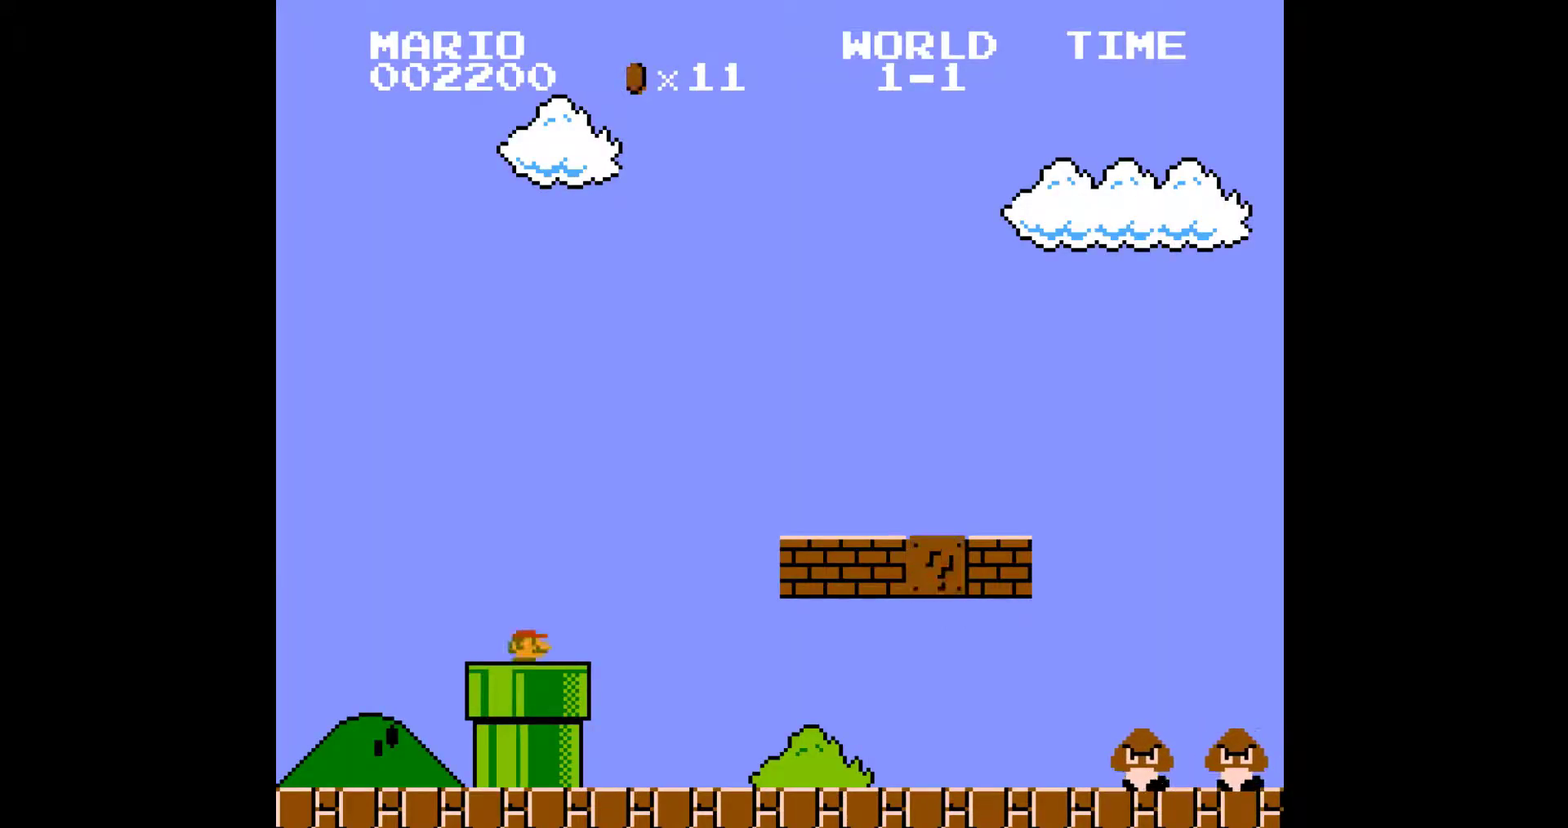
{"buttons": ["B", "DPAD_RIGHT"], "events": []}
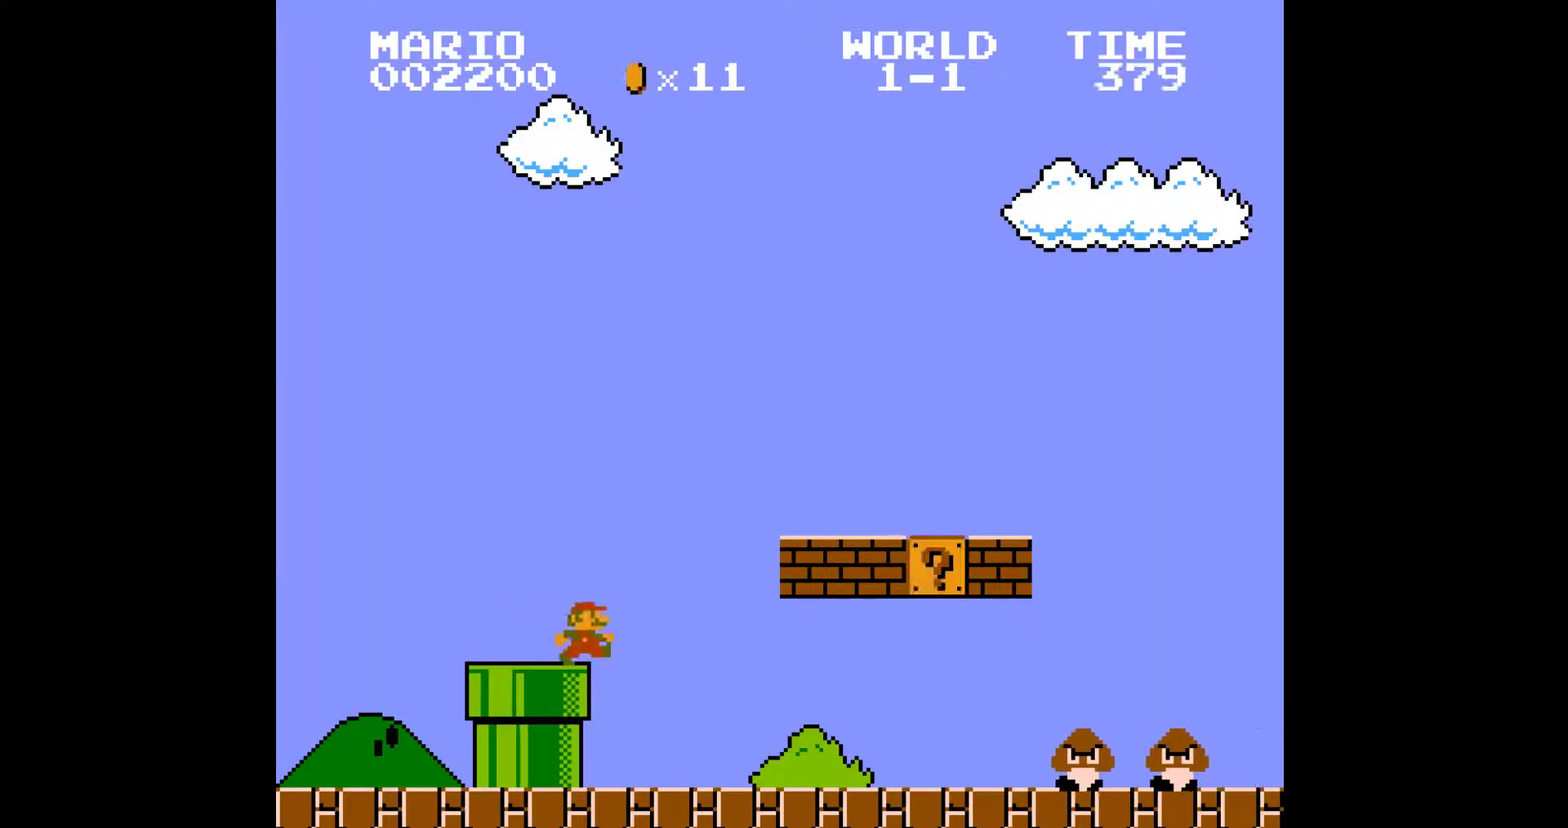
{"buttons": ["B", "DPAD_RIGHT"], "events": []}
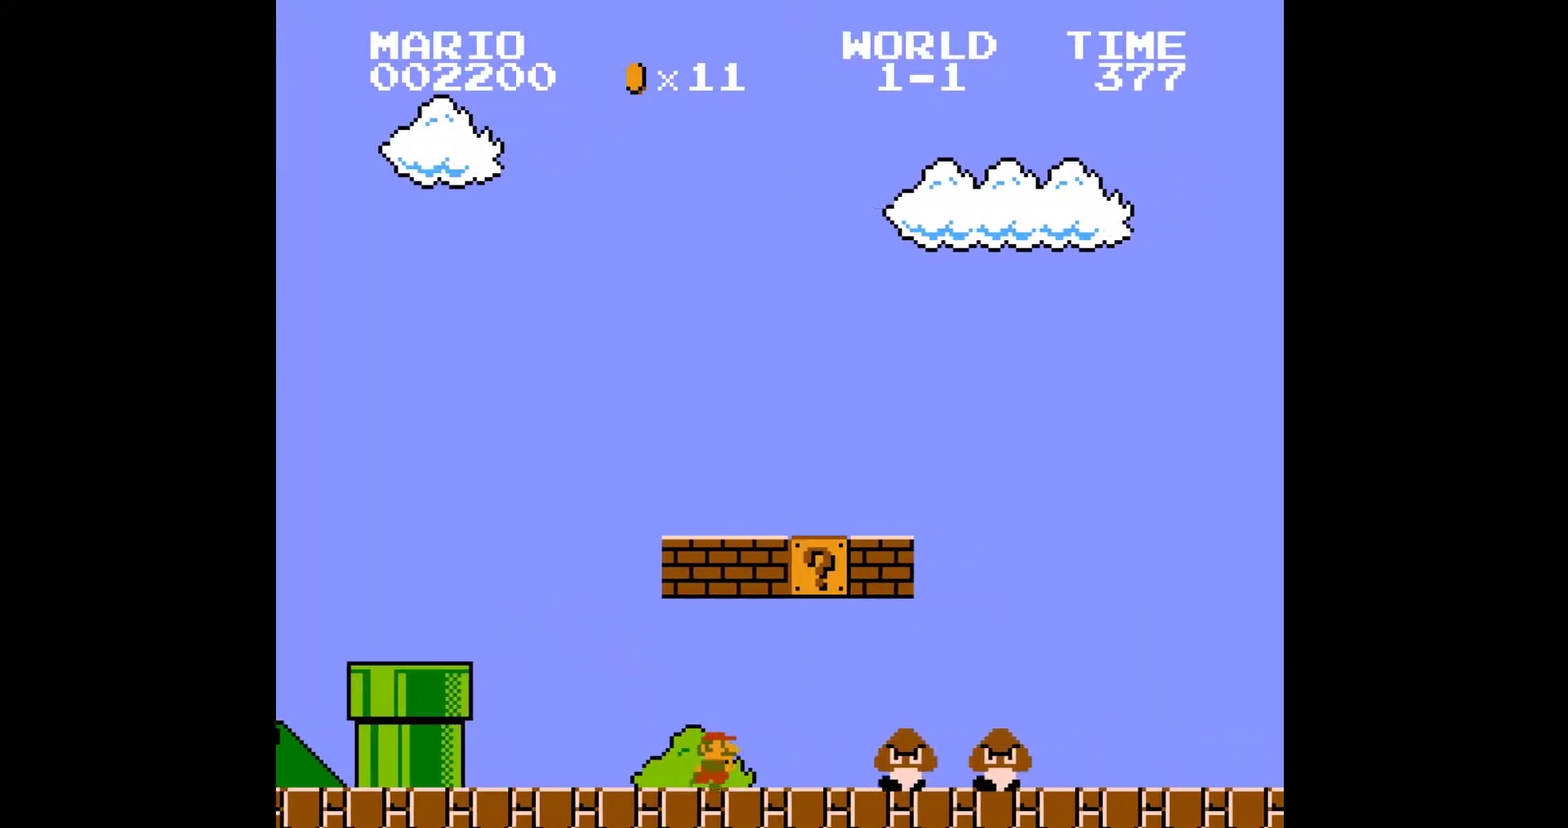
{"buttons": ["B", "DPAD_RIGHT"], "events": [[33, "A", "down"], [250, "A", "up"]]}
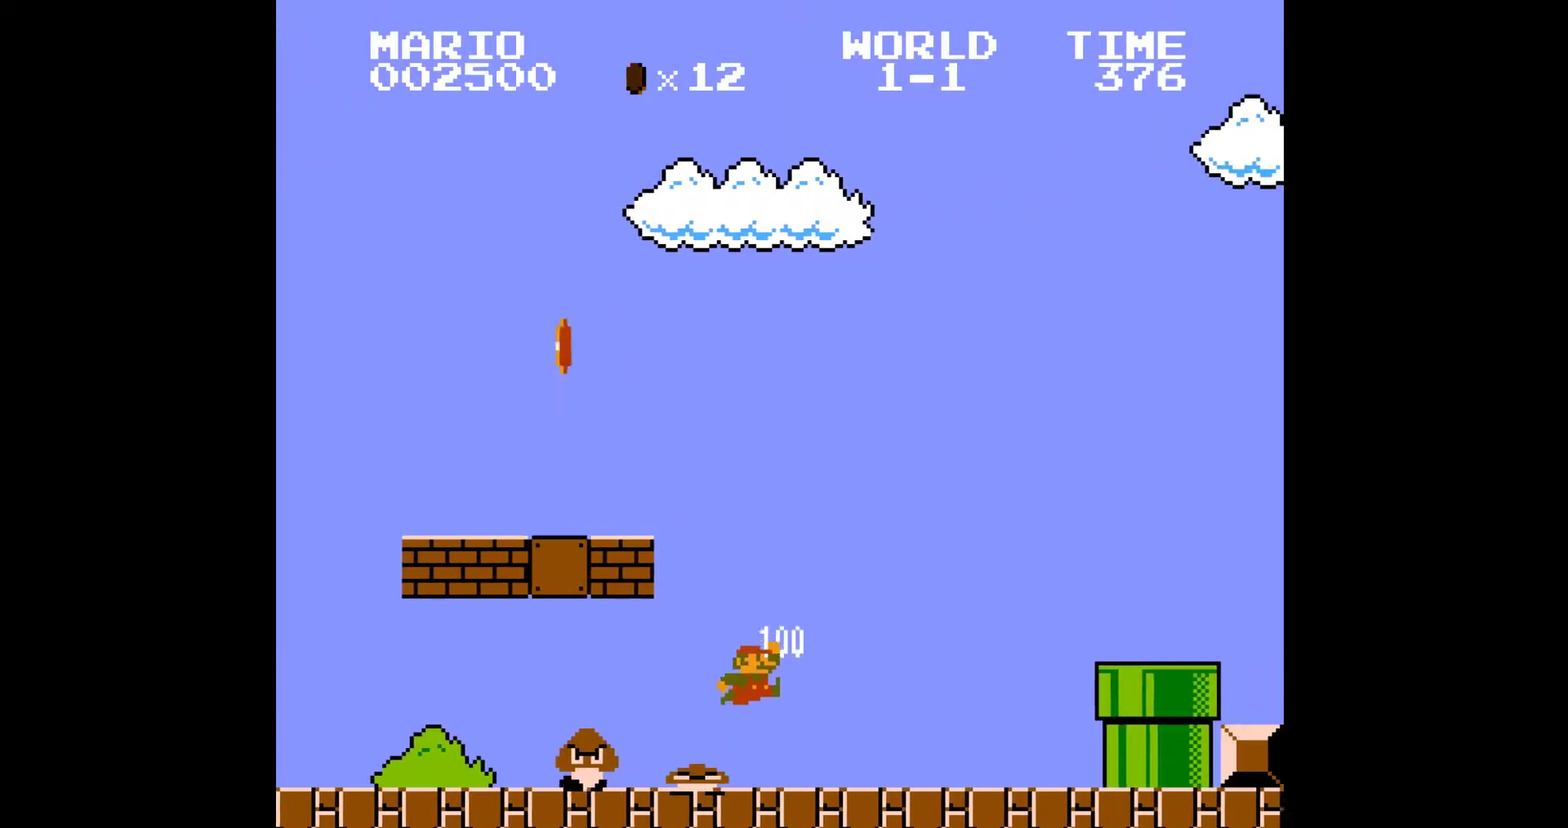
{"buttons": ["B", "DPAD_RIGHT"], "events": [[350, "A", "down"], [400, "A", "up"]]}
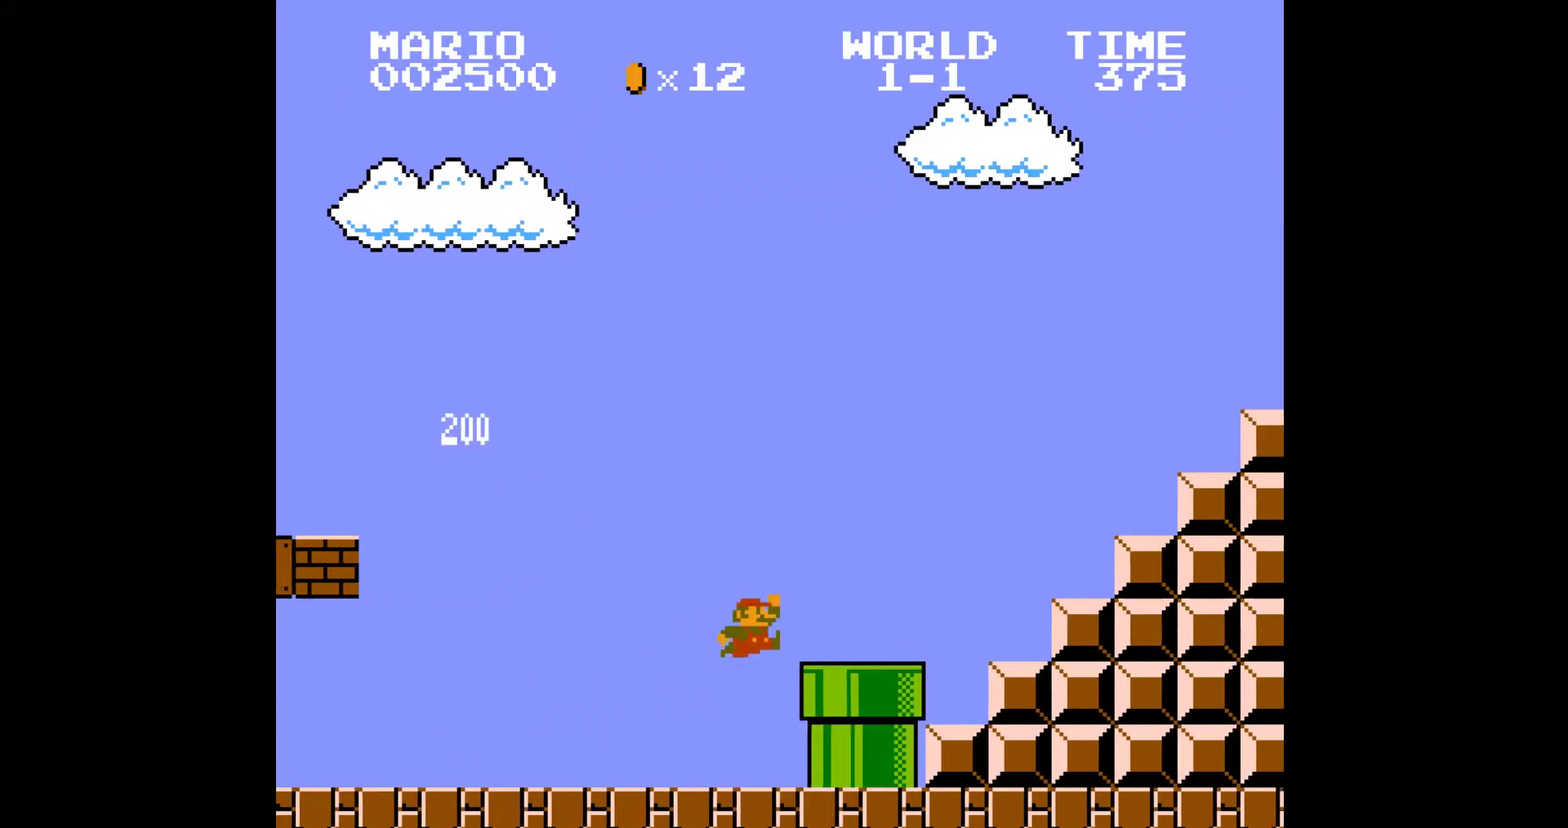
{"buttons": ["A", "B", "DPAD_RIGHT"], "events": [[300, "A", "down"]]}
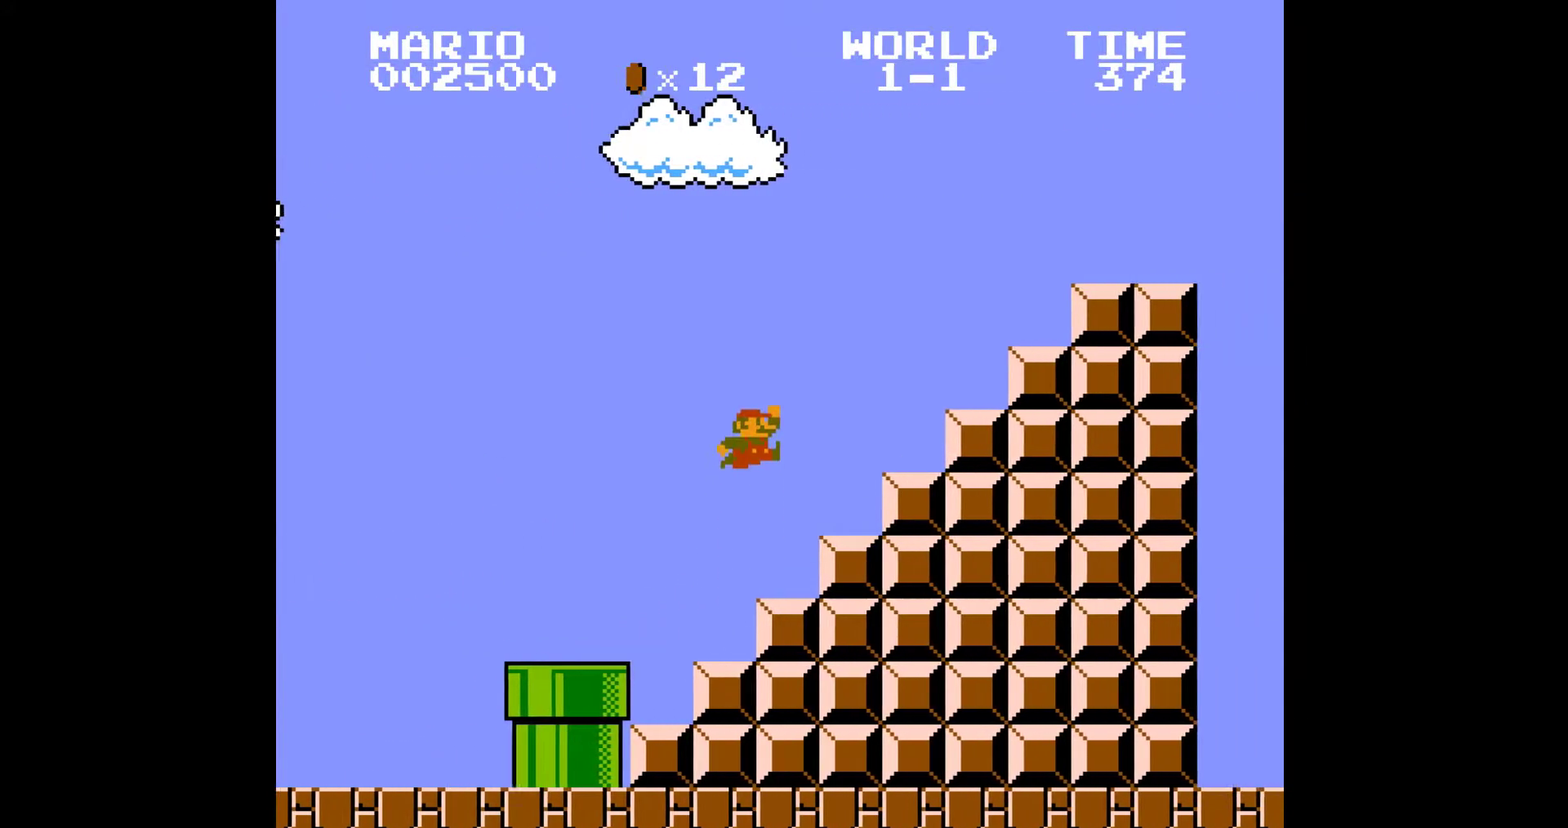
{"buttons": ["A", "B", "DPAD_RIGHT"], "events": [[117, "B", "up"], [133, "A", "up"], [333, "B", "down"], [367, "A", "down"]]}
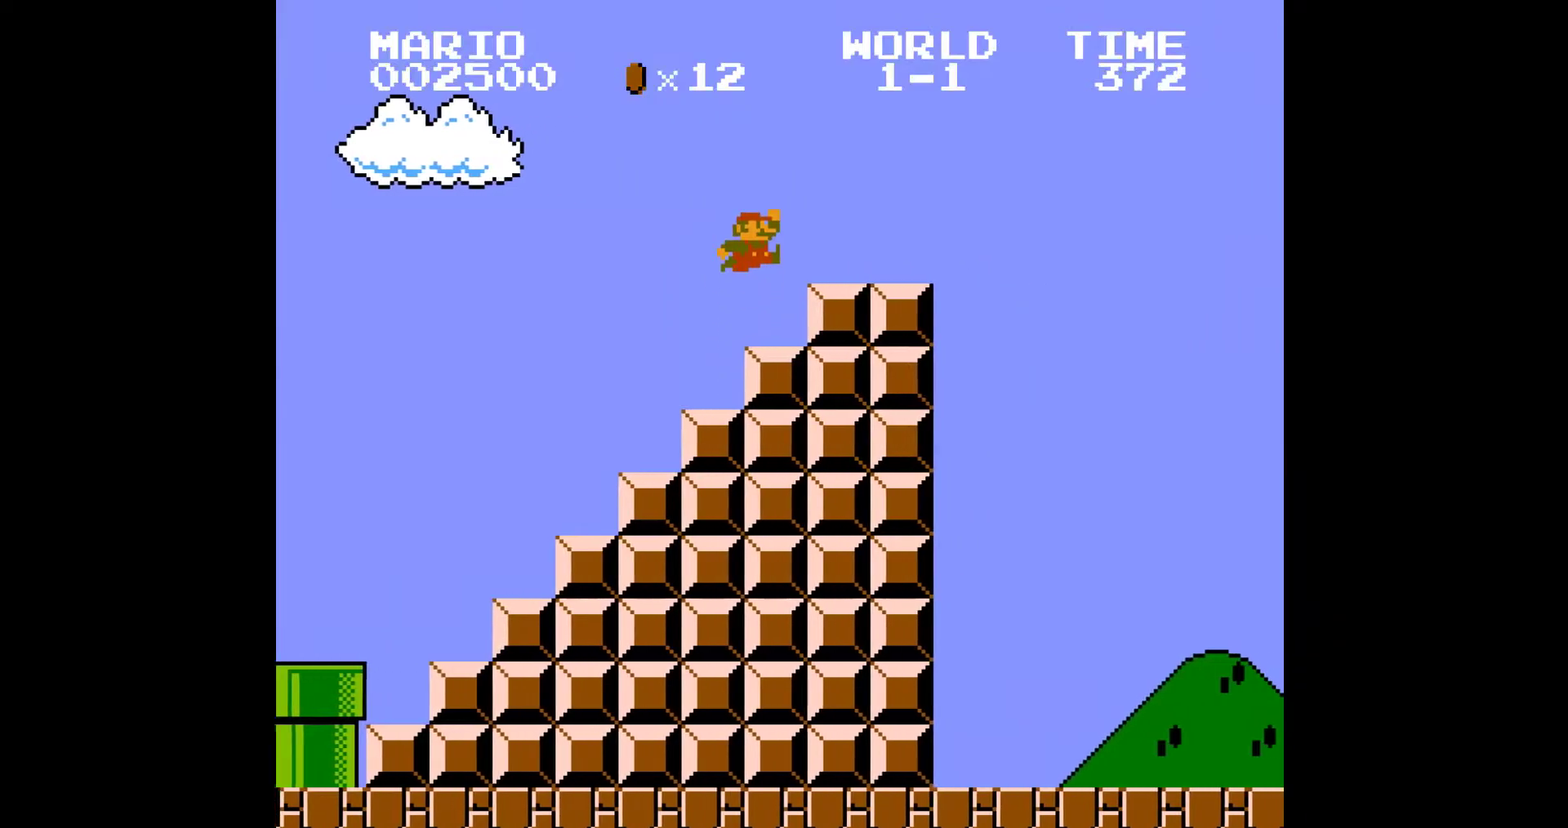
{"buttons": ["A", "B", "DPAD_RIGHT"], "events": []}
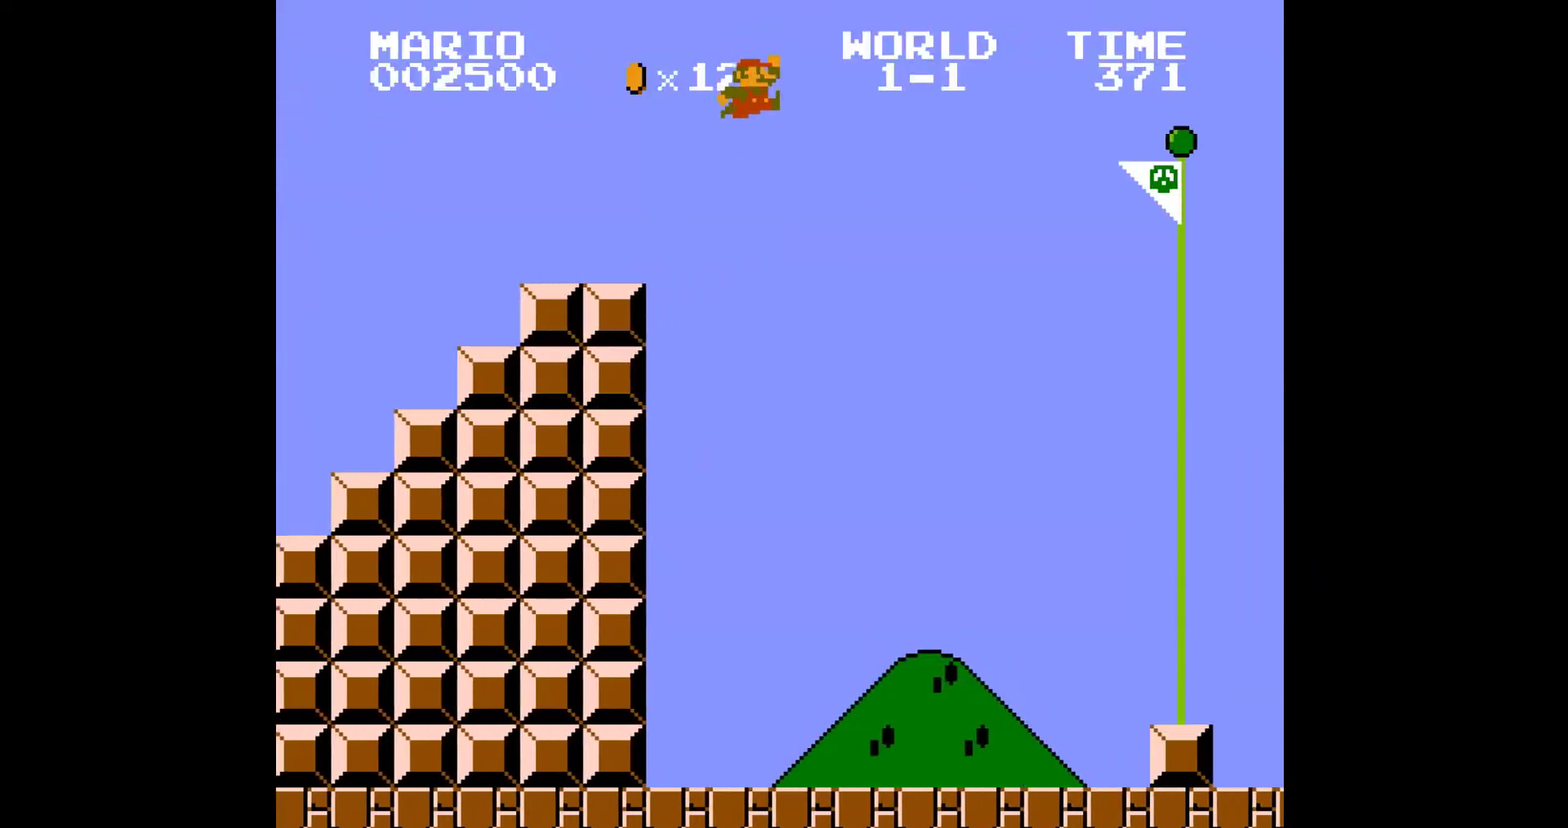
{"buttons": ["A", "B", "DPAD_RIGHT"], "events": []}
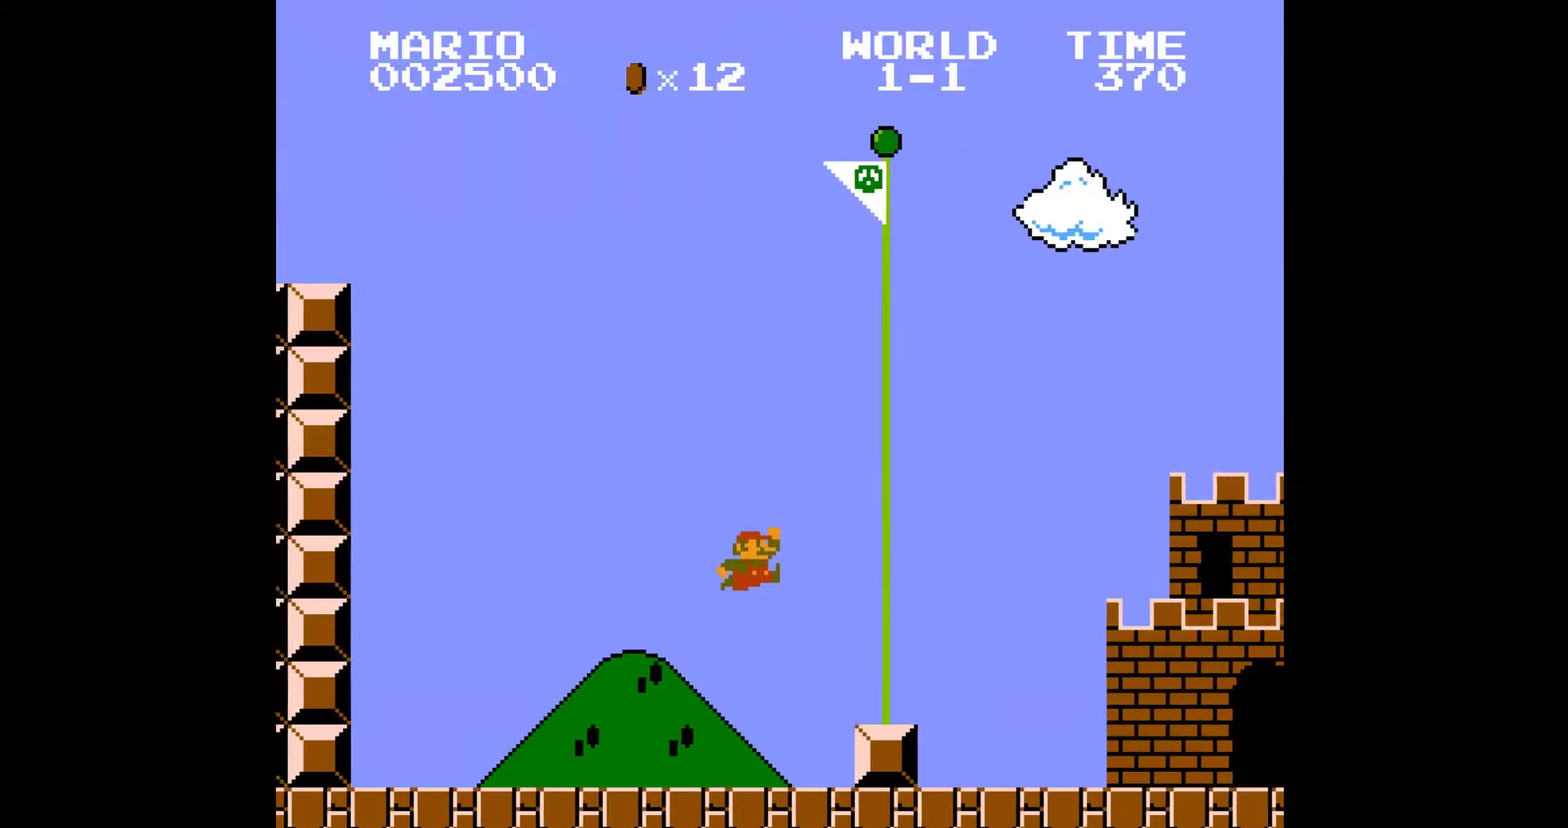
{"buttons": [], "events": [[133, "A", "up"], [167, "DPAD_LEFT", "down"], [167, "DPAD_RIGHT", "up"], [183, "B", "up"], [233, "DPAD_LEFT", "up"]]}